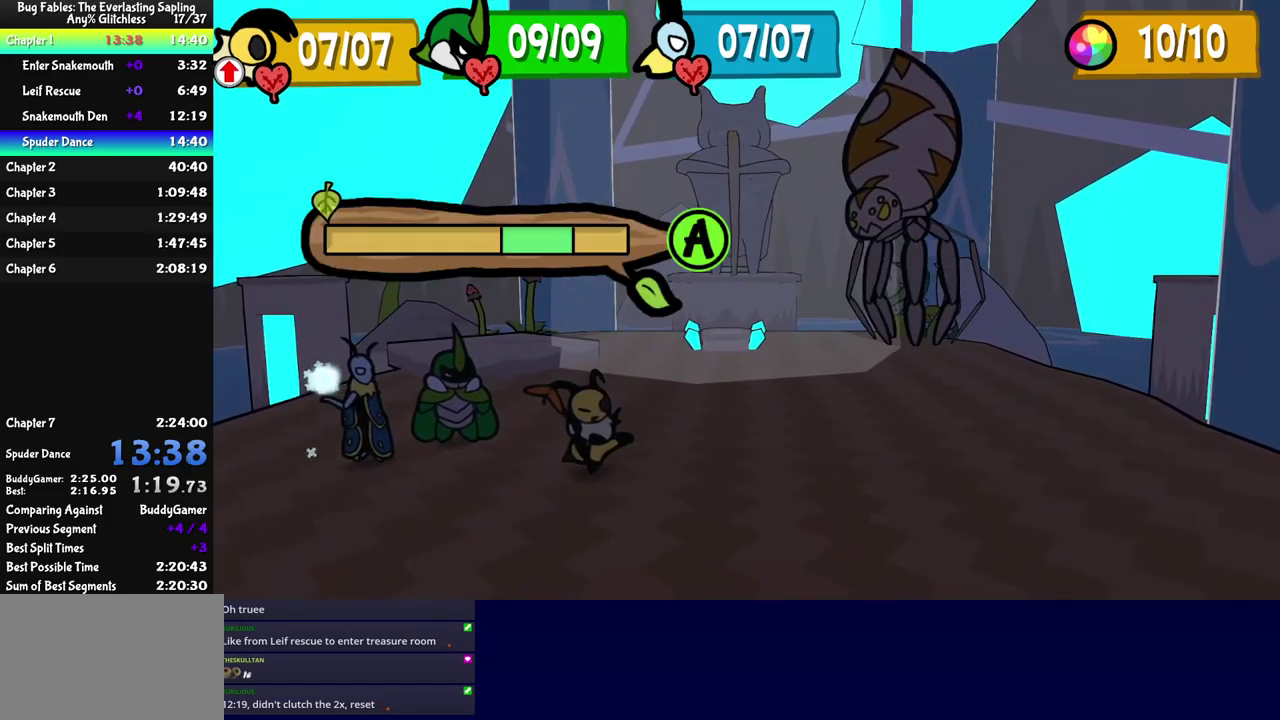
Gameplay with a controller (Nintendo layout); each line is a JSON object with the inputs held at the frame after it. "events" lists button and stick changes between this image and that frame as [ms after this image, input, new state], when the widget could be followed in between. Not read: A B L1 L3 R1 R3.
{"buttons": ["C_DOWN"], "left_stick": "center", "events": [[483, "C_DOWN", "down"]]}
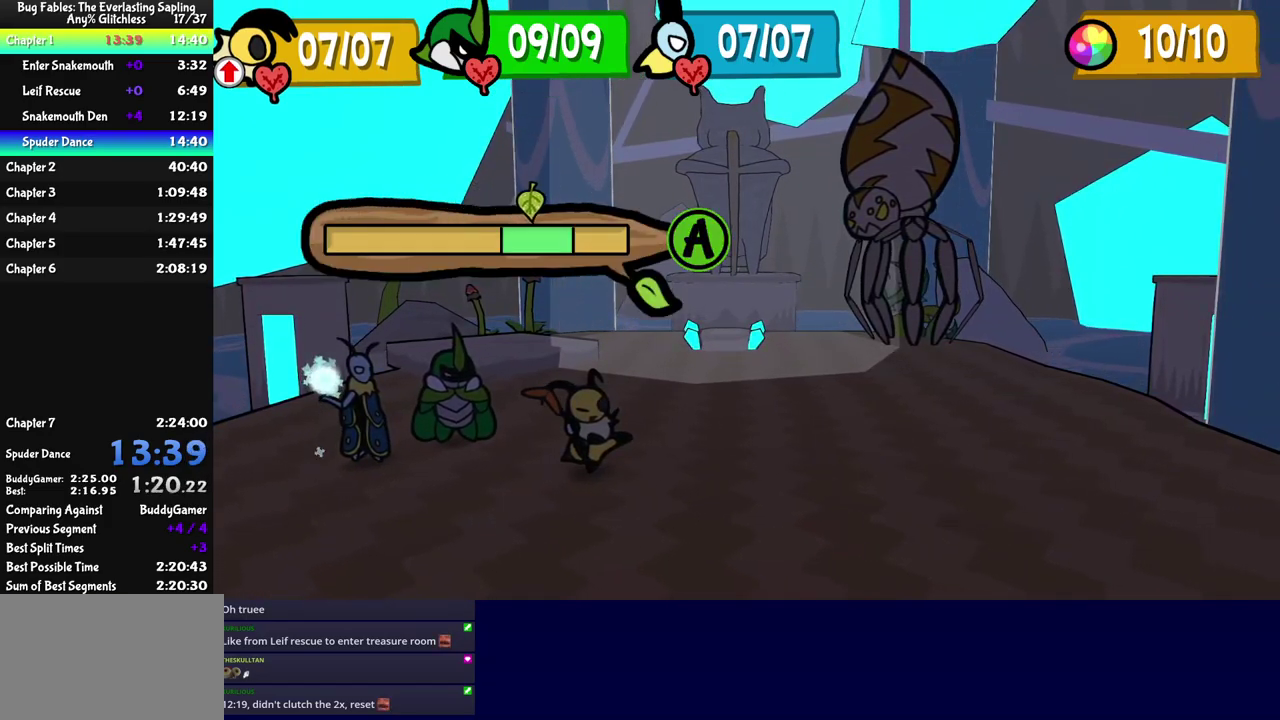
{"buttons": [], "left_stick": "center", "events": [[33, "C_DOWN", "up"]]}
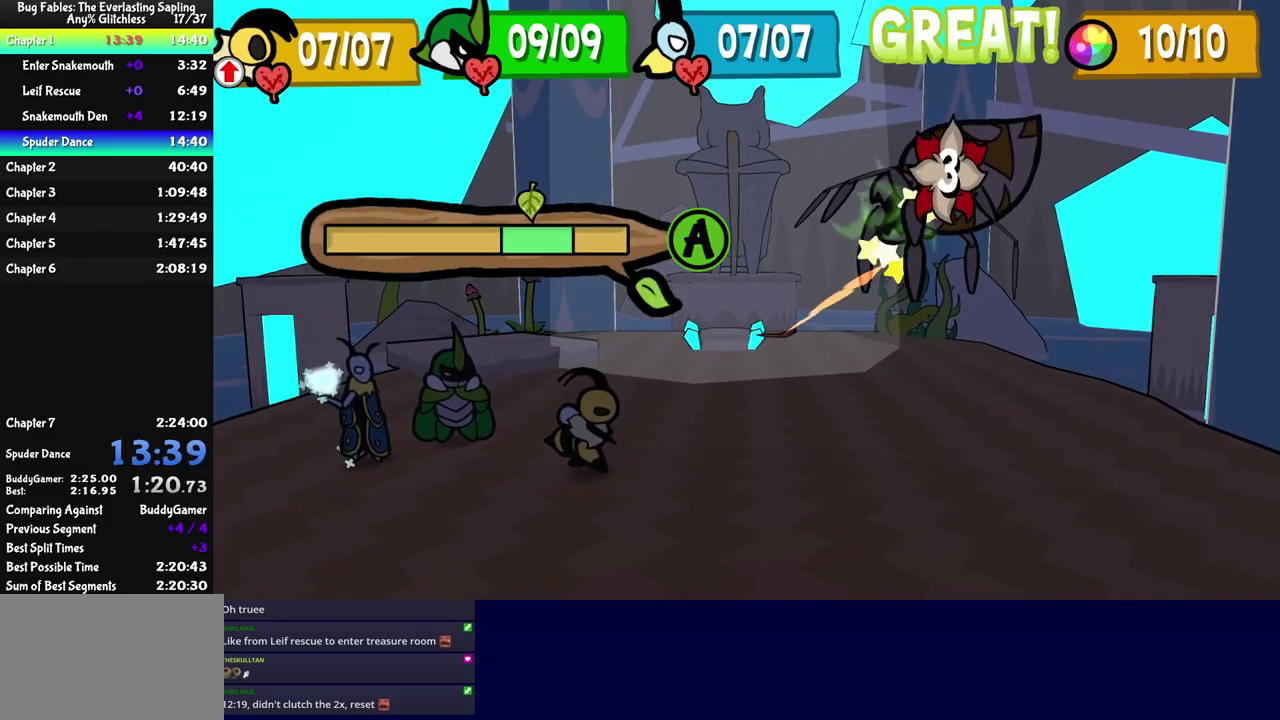
{"buttons": [], "left_stick": "center", "events": []}
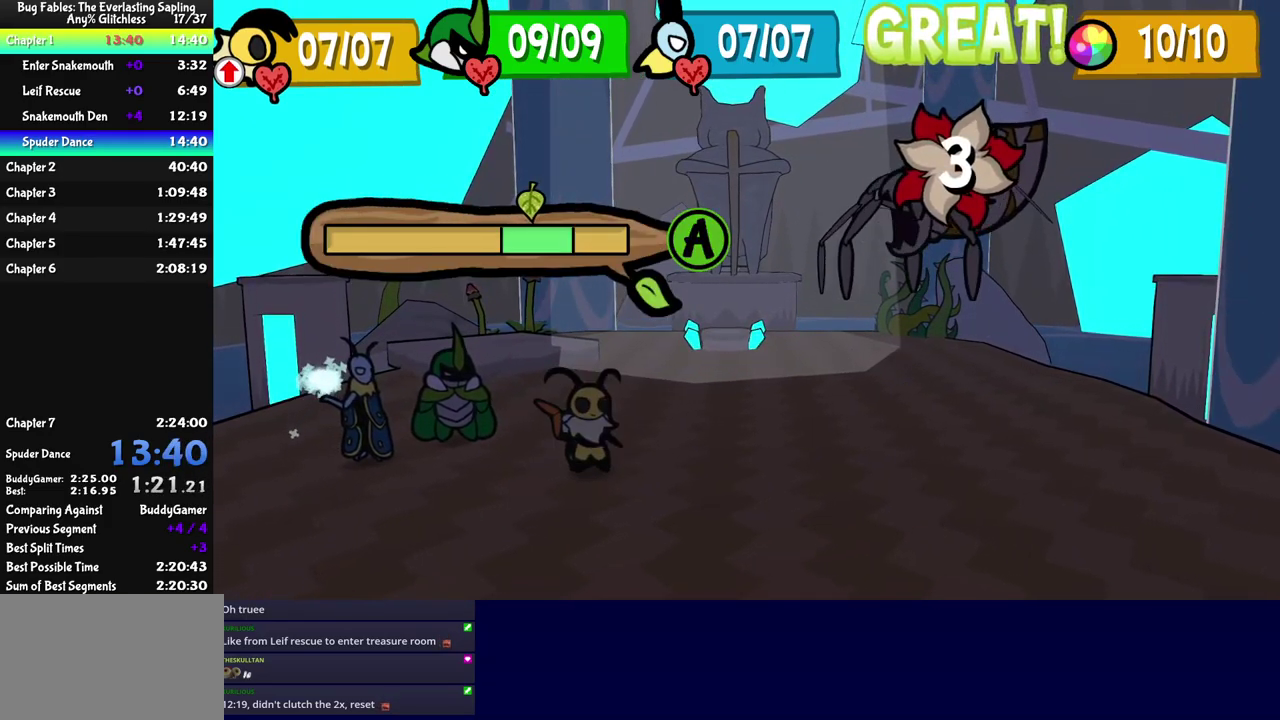
{"buttons": [], "left_stick": "center", "events": []}
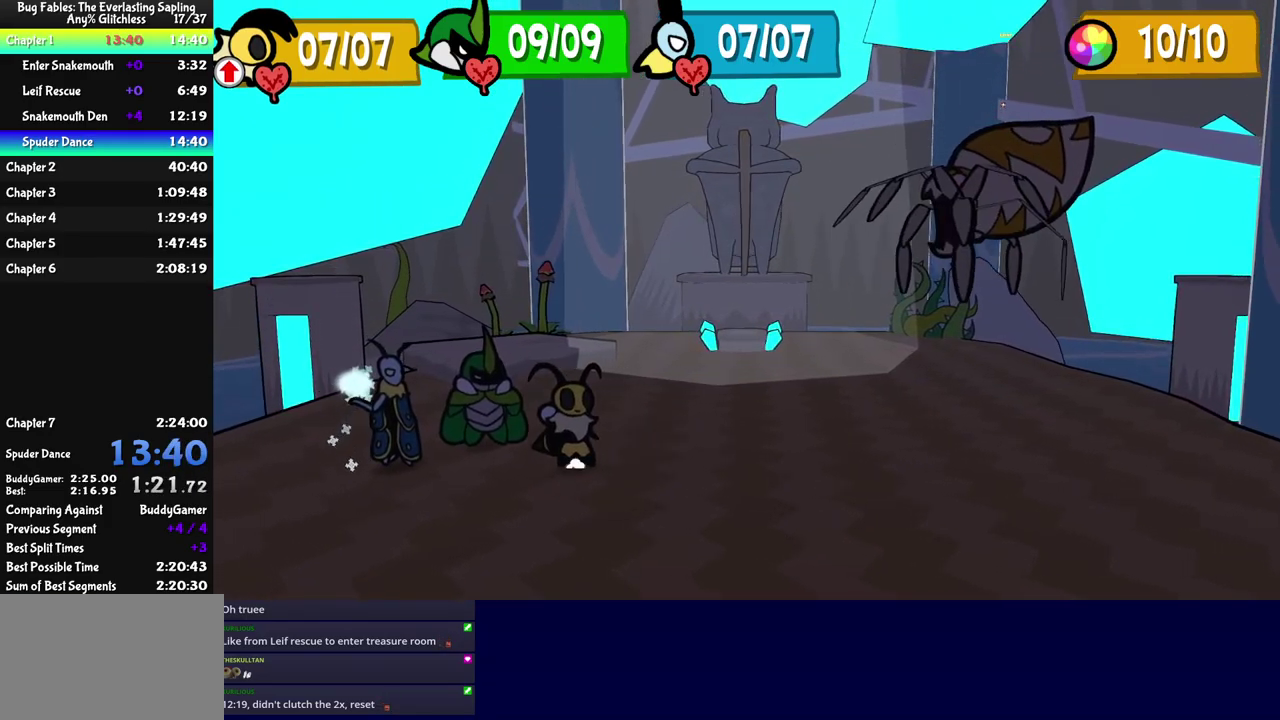
{"buttons": [], "left_stick": "center", "events": []}
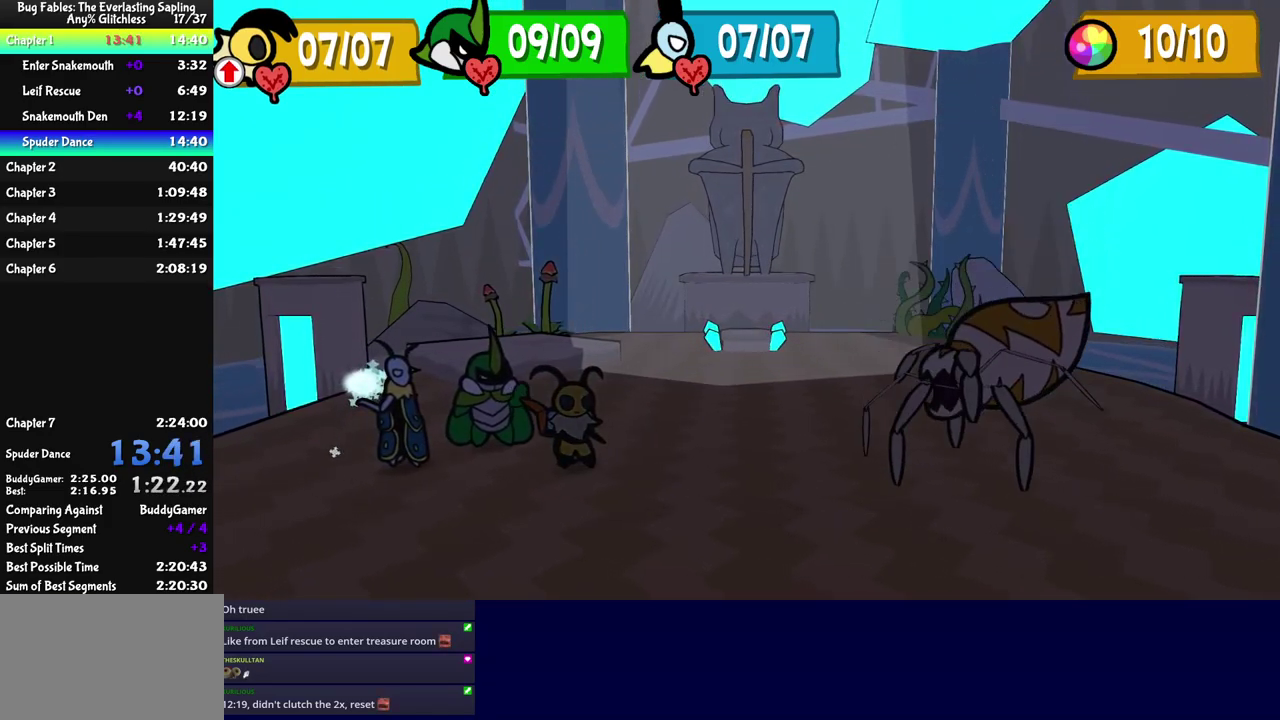
{"buttons": [], "left_stick": "center", "events": []}
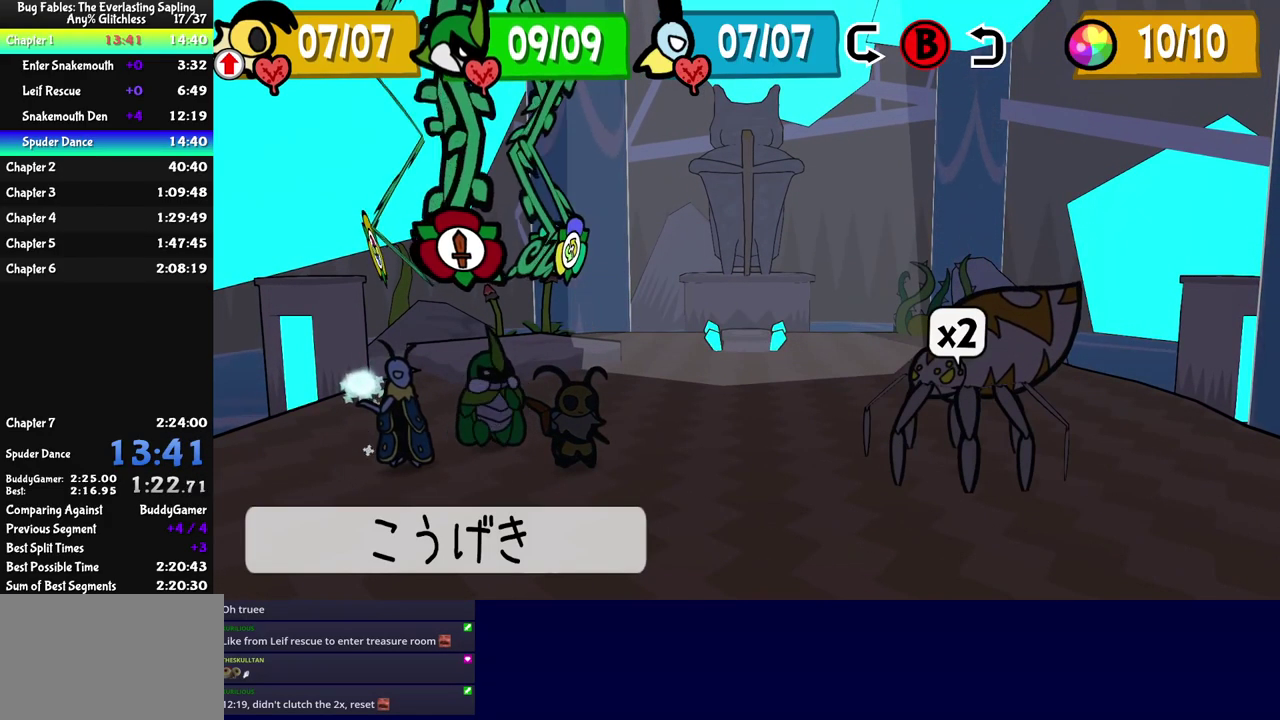
{"buttons": ["DPAD_DOWN"], "left_stick": "center", "events": [[433, "DPAD_DOWN", "down"]]}
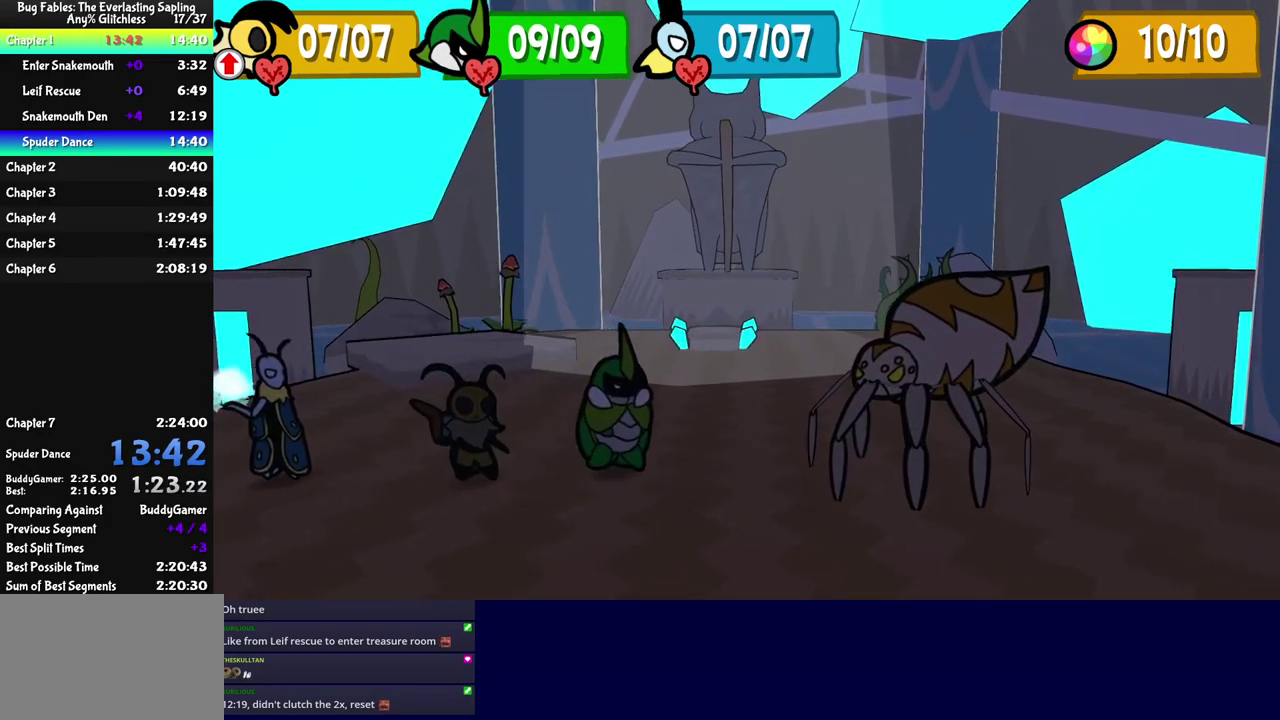
{"buttons": ["DPAD_DOWN"], "left_stick": "center", "events": []}
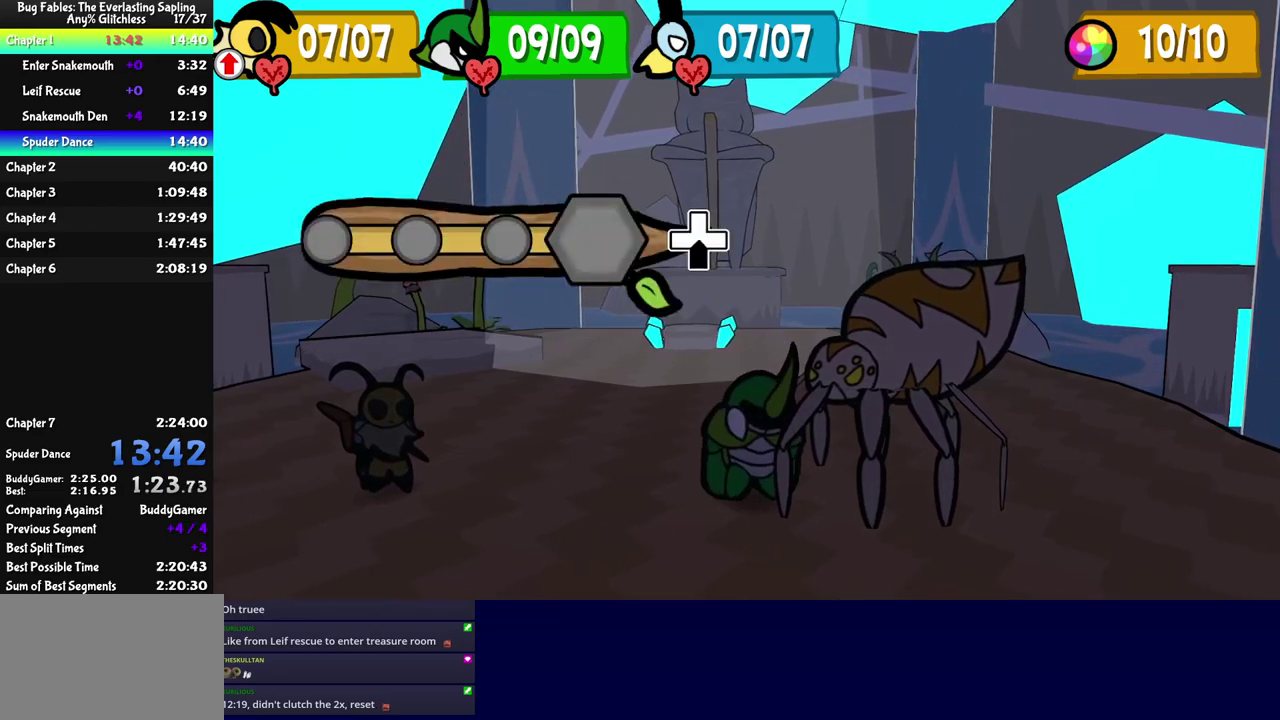
{"buttons": ["DPAD_DOWN"], "left_stick": "center", "events": []}
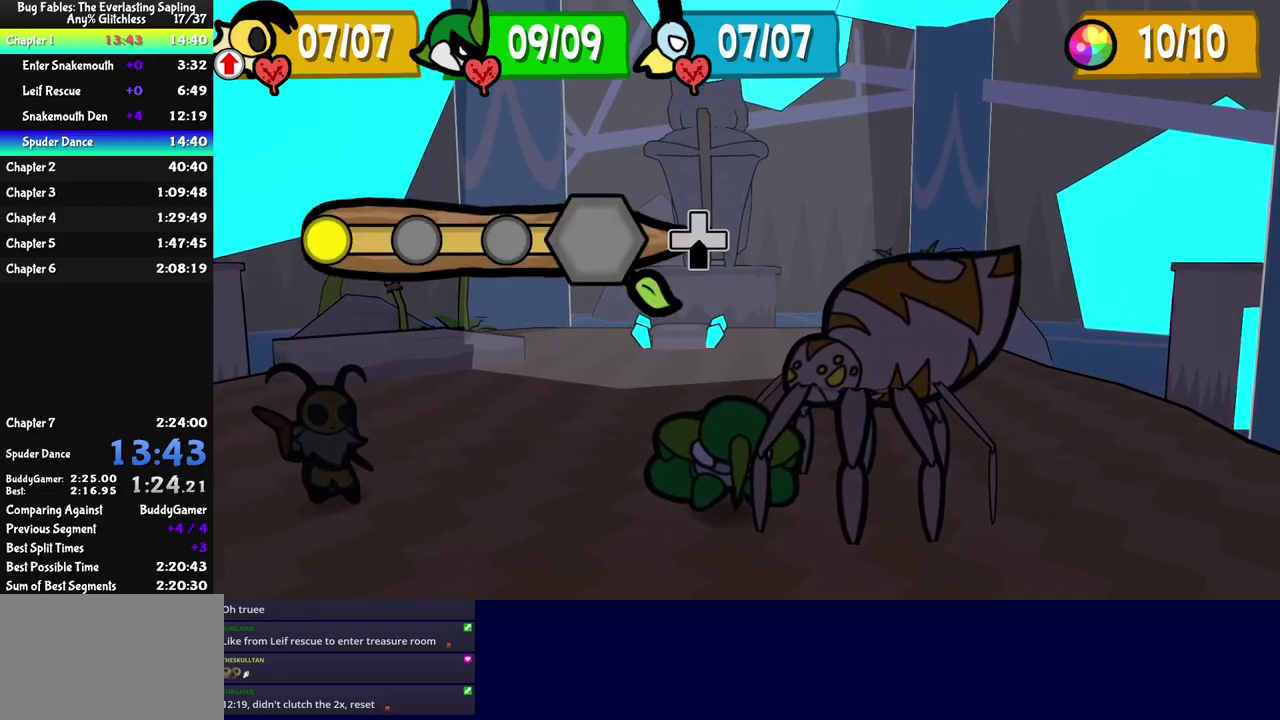
{"buttons": ["DPAD_DOWN"], "left_stick": "center", "events": []}
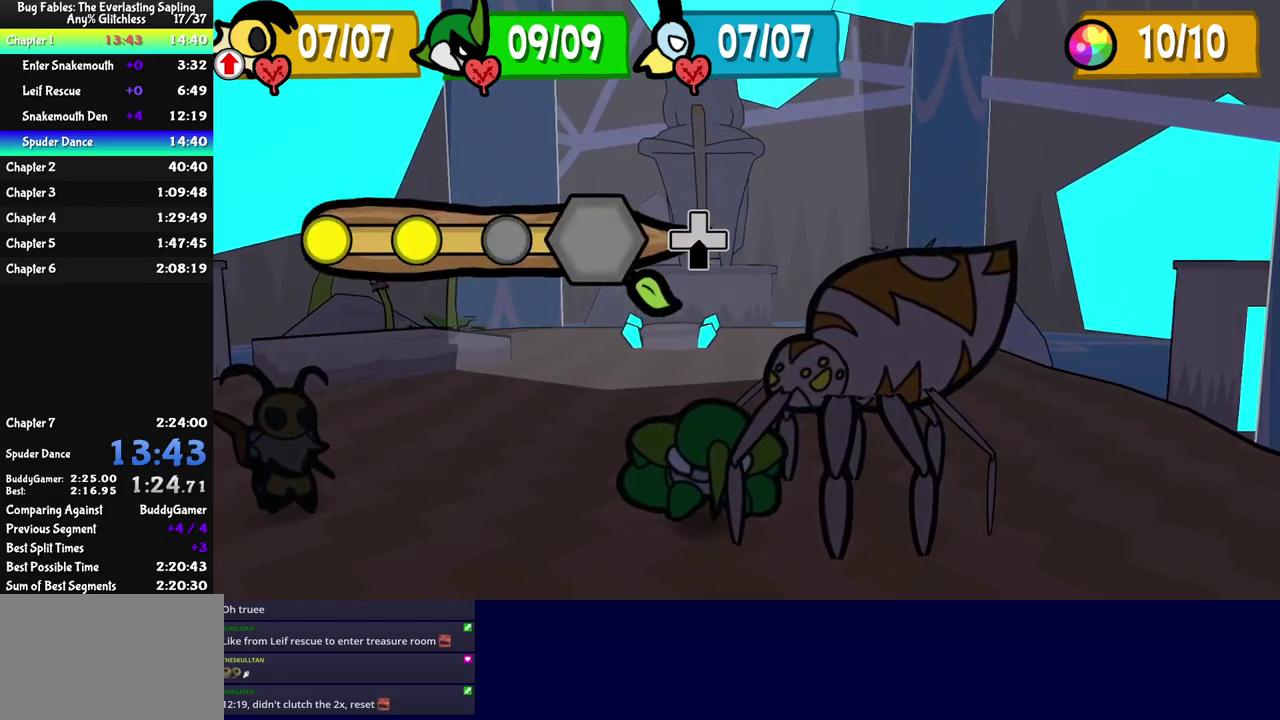
{"buttons": [], "left_stick": "center", "events": [[500, "DPAD_DOWN", "up"]]}
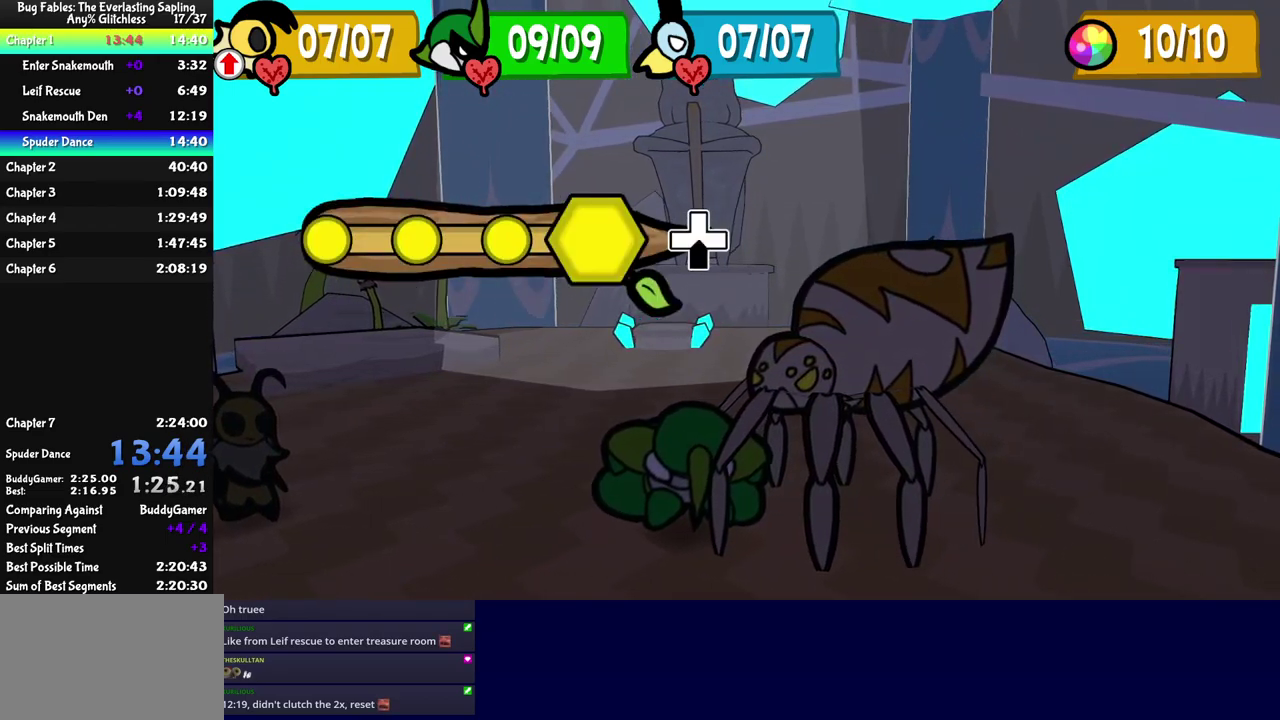
{"buttons": [], "left_stick": "center", "events": []}
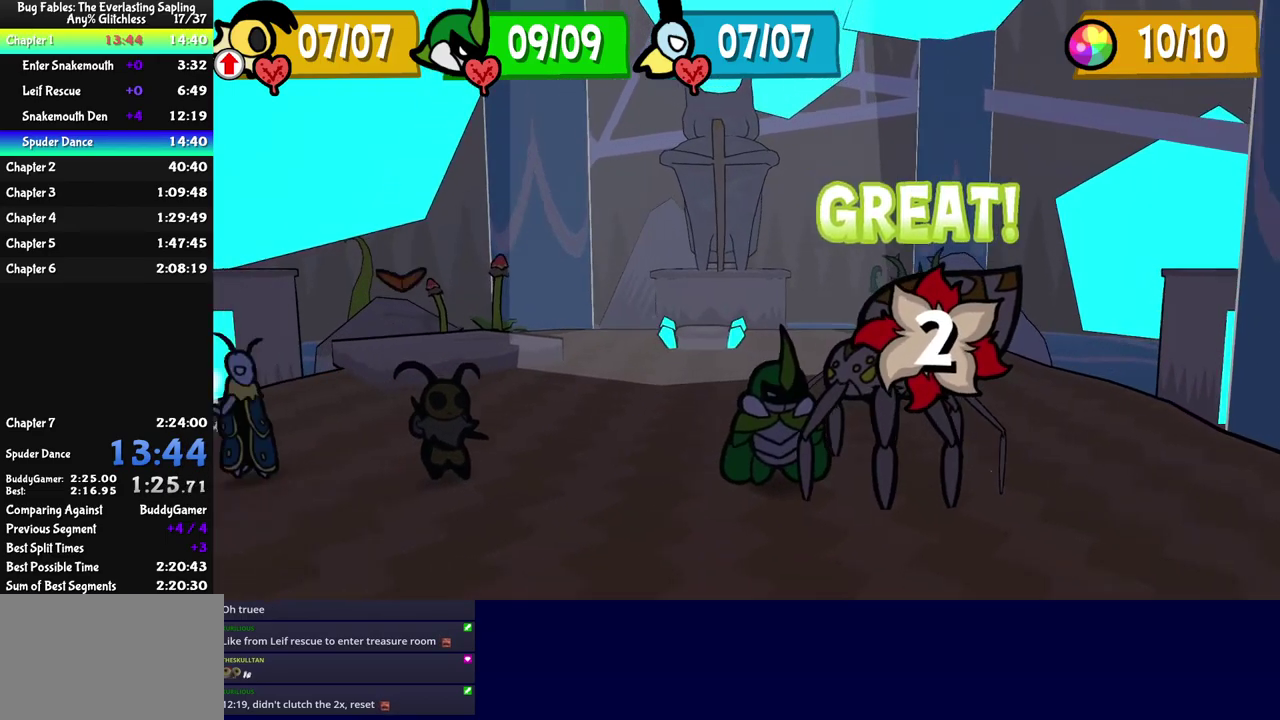
{"buttons": [], "left_stick": "center", "events": []}
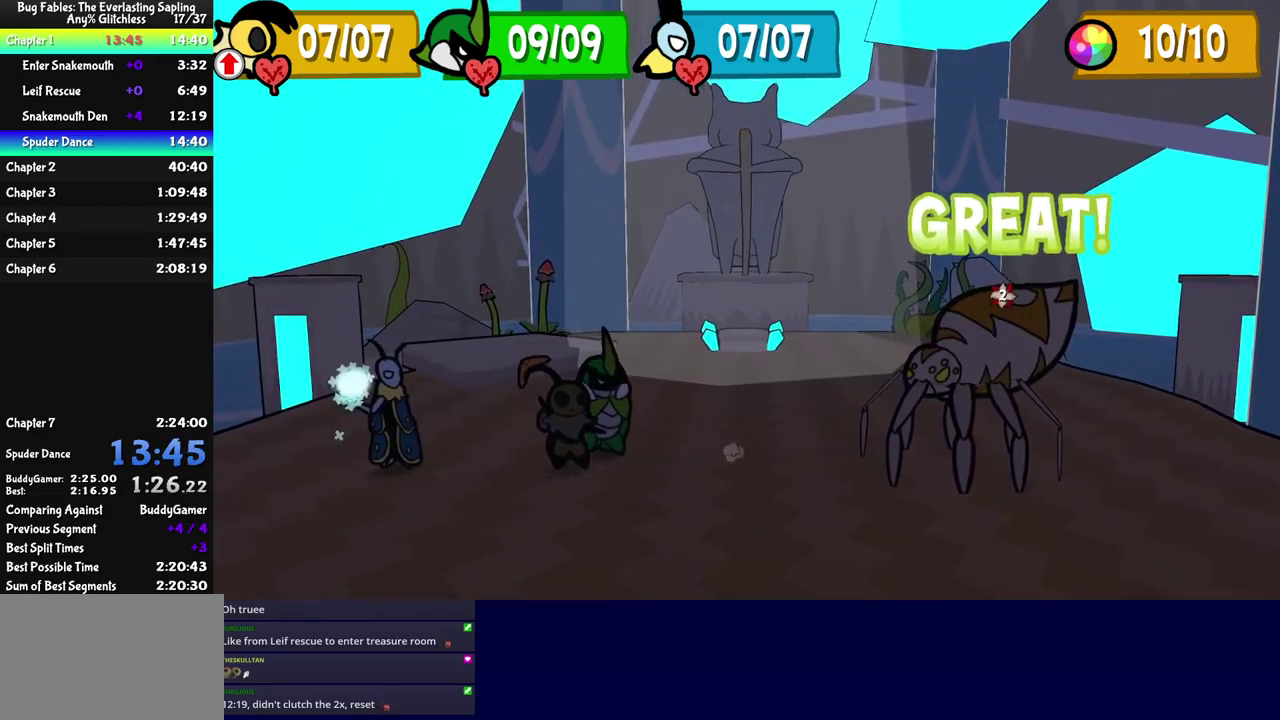
{"buttons": [], "left_stick": "center", "events": []}
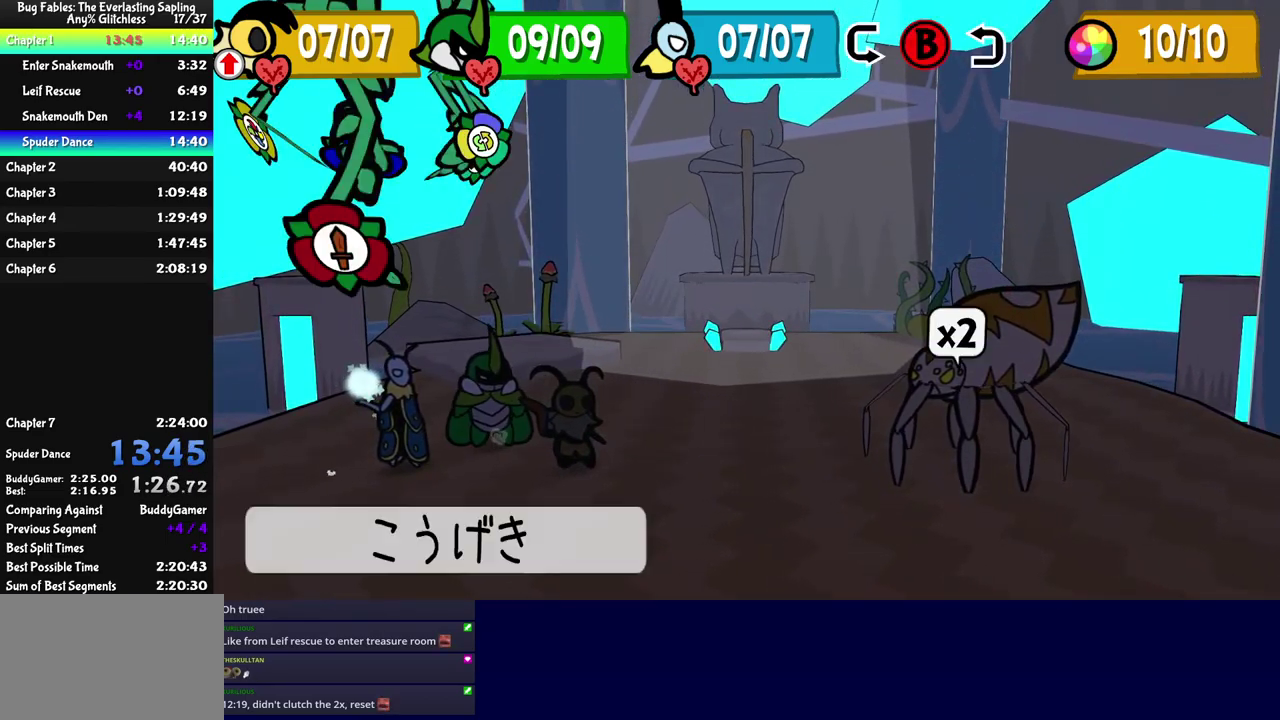
{"buttons": [], "left_stick": "center", "events": []}
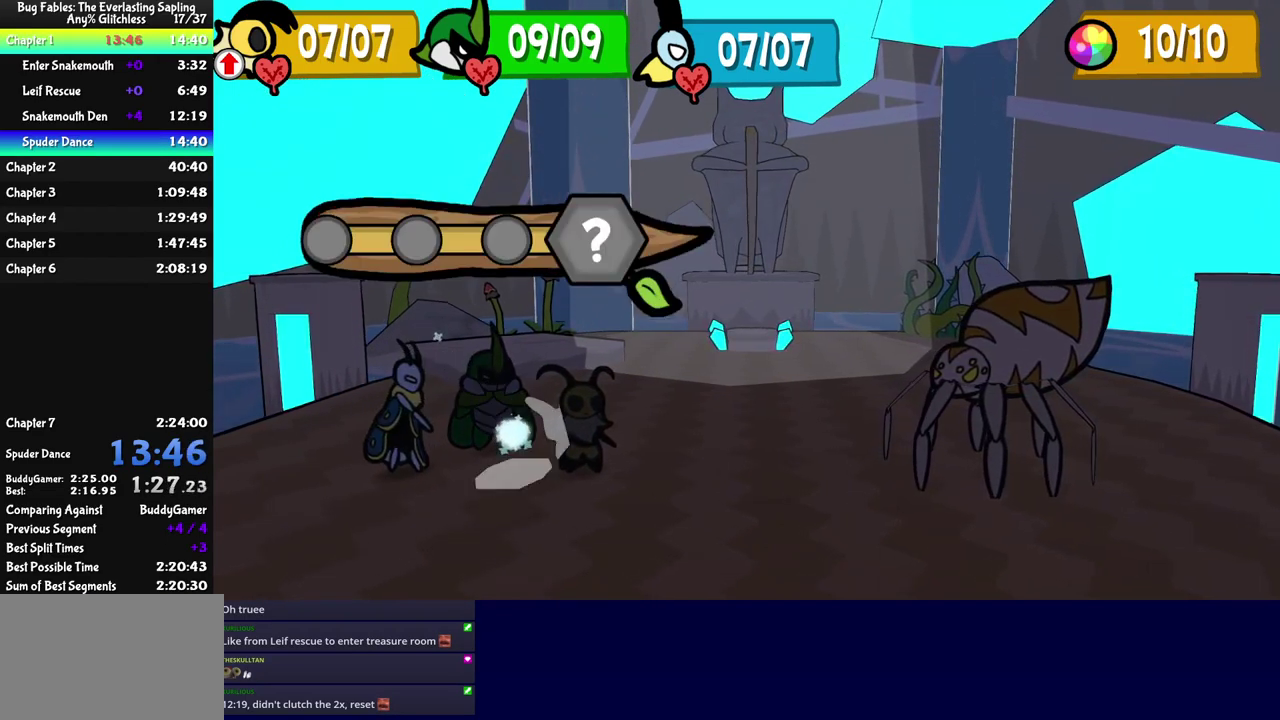
{"buttons": [], "left_stick": "center", "events": []}
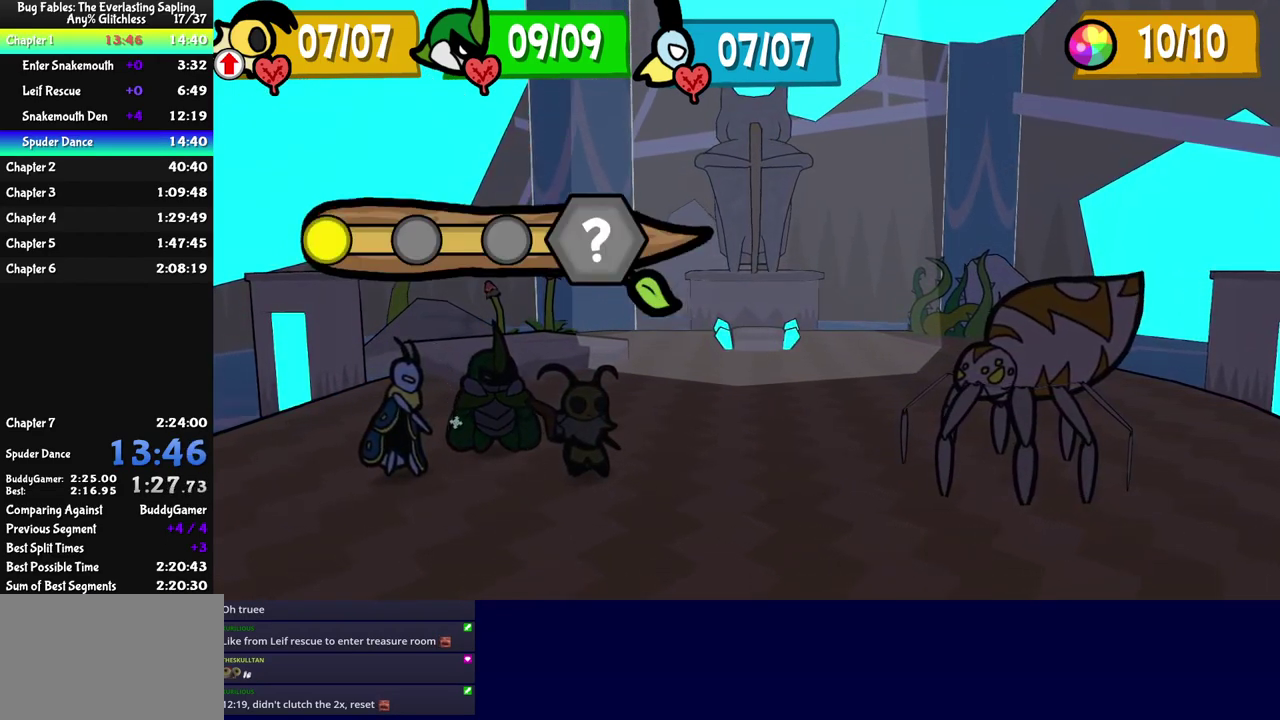
{"buttons": [], "left_stick": "center", "events": []}
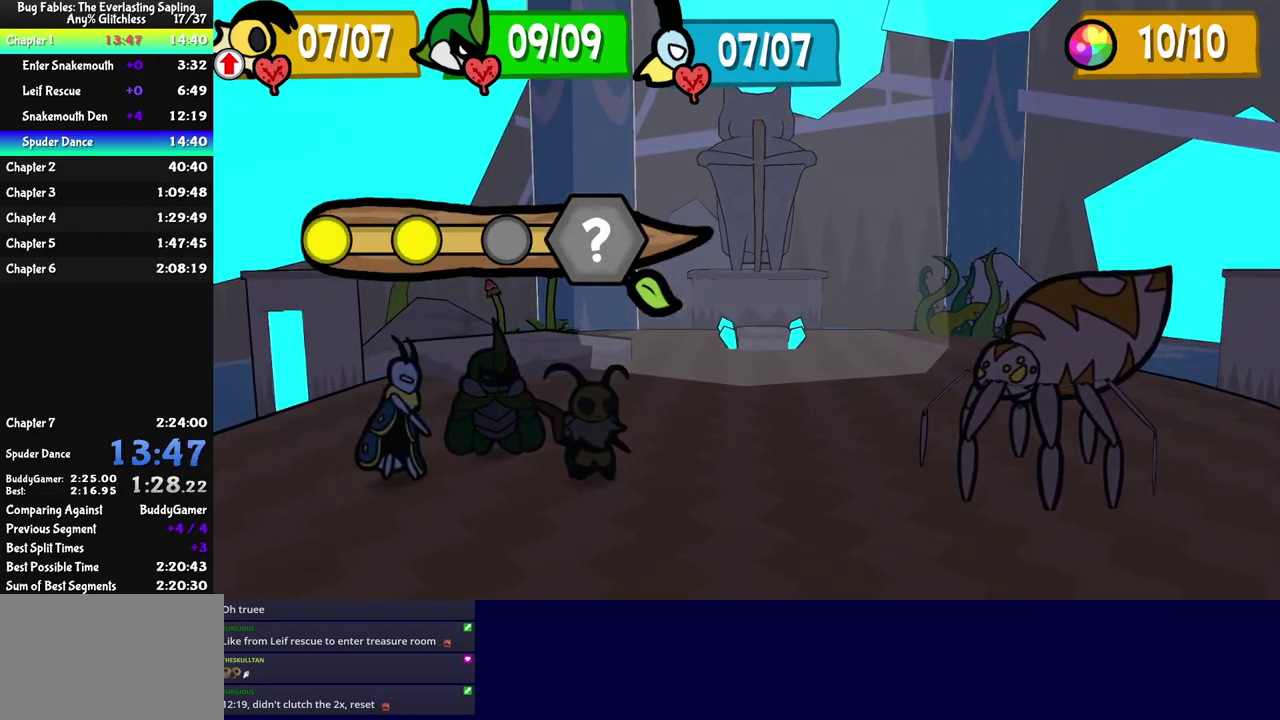
{"buttons": [], "left_stick": "center", "events": []}
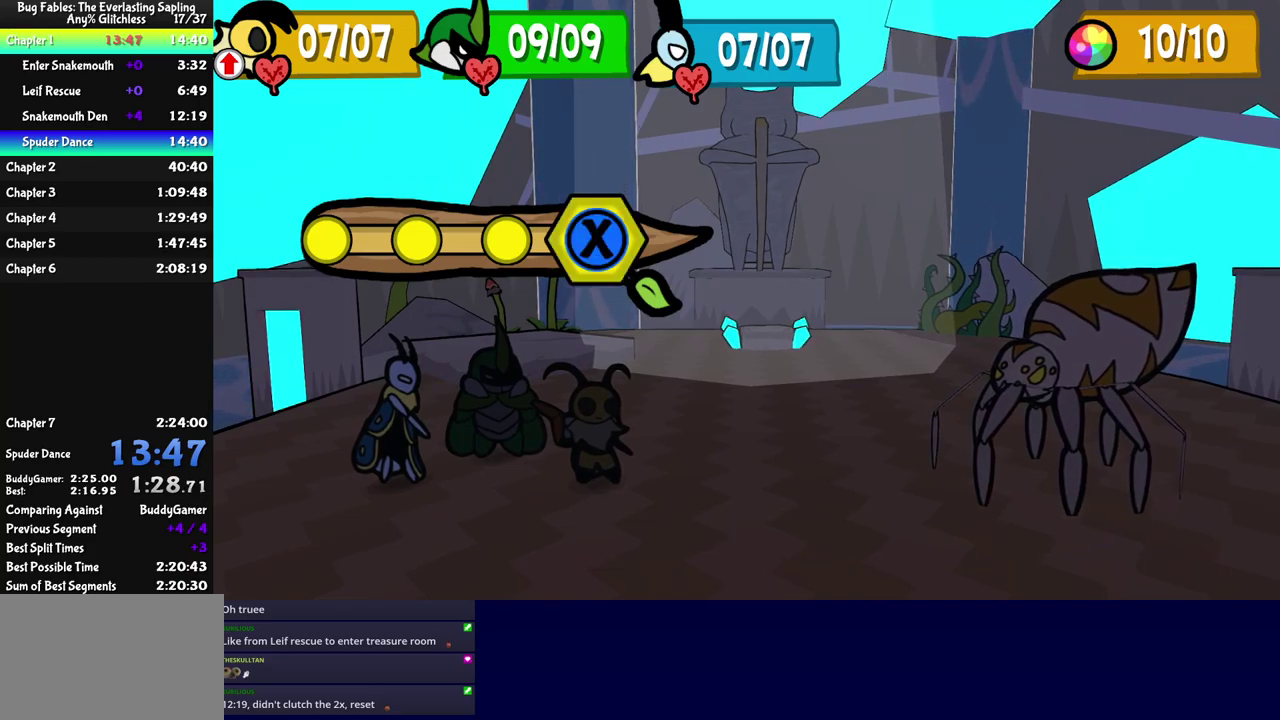
{"buttons": ["C_LEFT"], "left_stick": "center", "events": [[334, "C_LEFT", "down"]]}
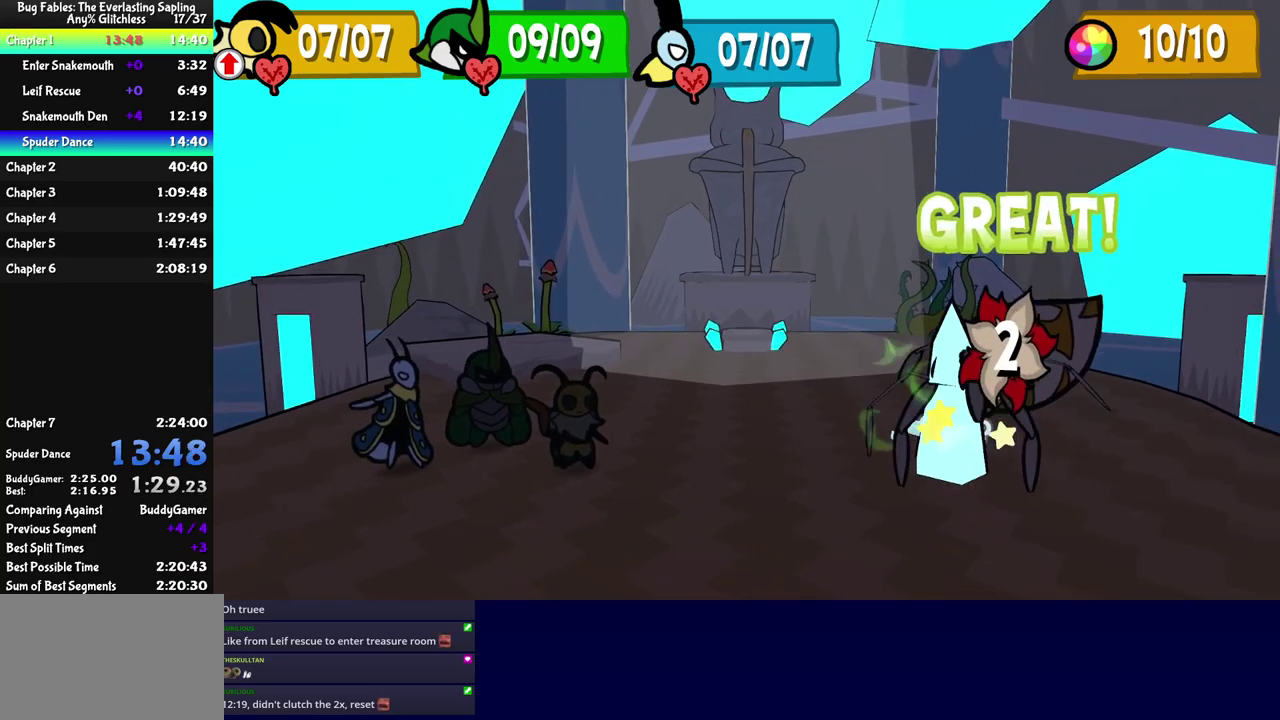
{"buttons": [], "left_stick": "center", "events": [[50, "C_LEFT", "up"]]}